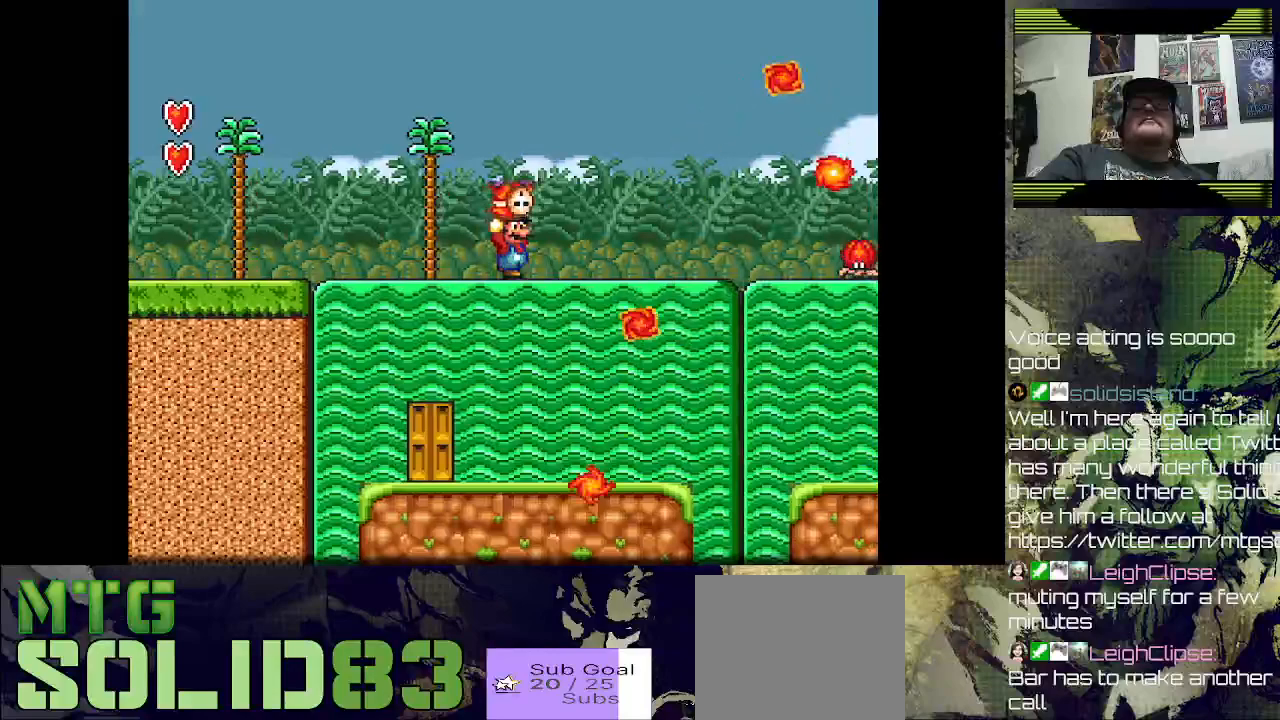
Gameplay with a controller (PlayStation layout); each line is a JSON object with the inputs held at the frame after it (dt_ms = milliseconds from this image to that frame). "events" lists button and stick changes between this image and that frame as [ms after this image, input, new state], when the widget could be followed in between.
{"dt_ms": 1000, "buttons": ["DPAD_RIGHT"], "left_stick": "center", "right_stick": "center"}
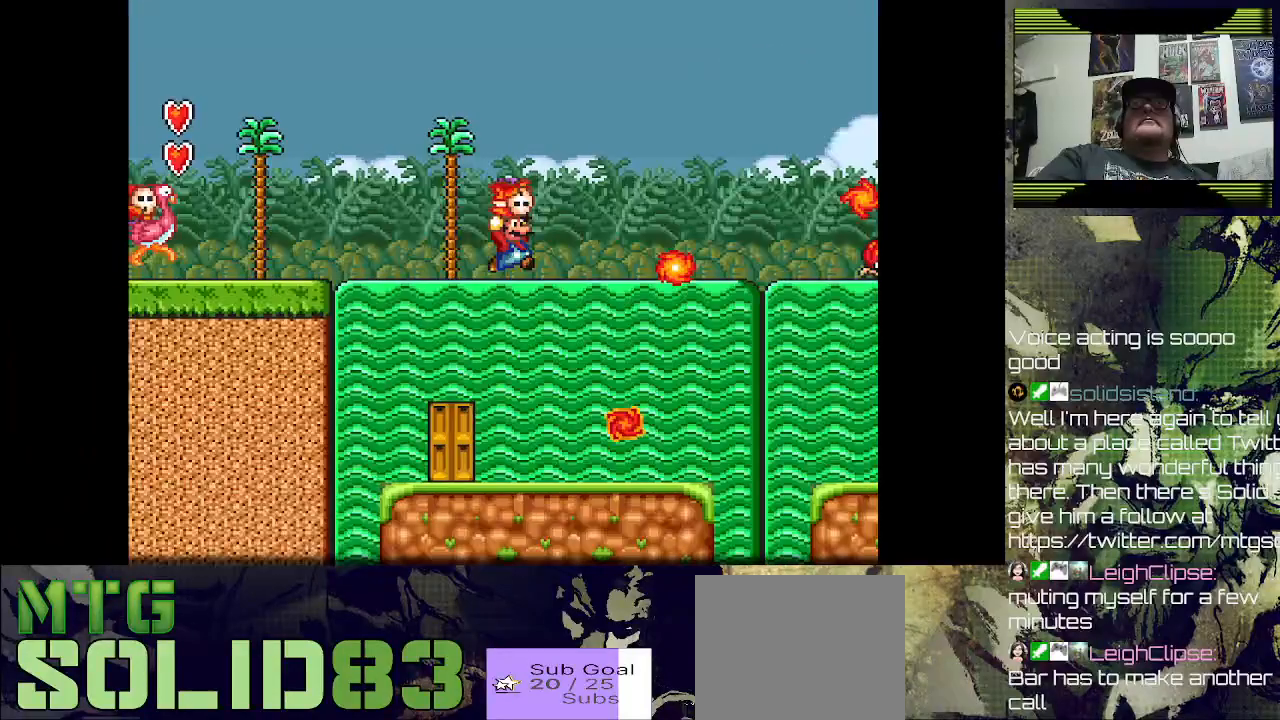
{"dt_ms": 500, "buttons": ["SQUARE", "DPAD_RIGHT"], "left_stick": "center", "right_stick": "center", "events": [[500, "SQUARE", "down"]]}
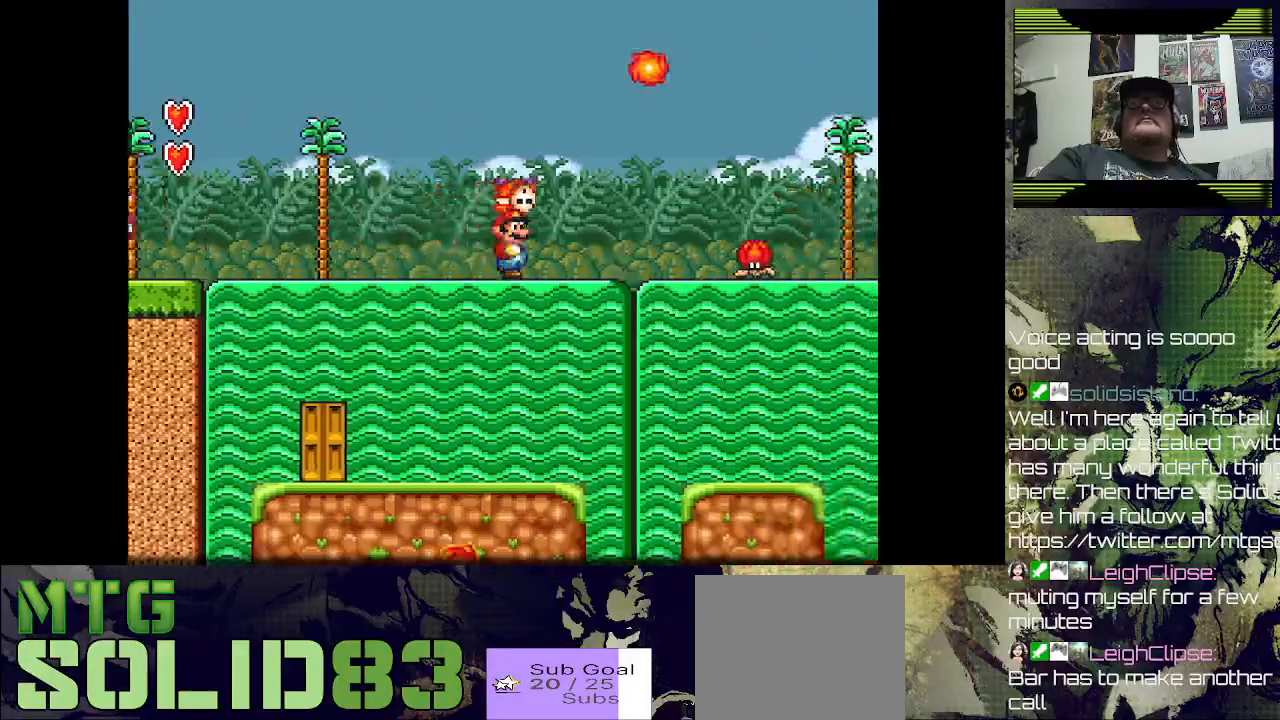
{"dt_ms": 500, "buttons": ["DPAD_RIGHT"], "left_stick": "center", "right_stick": "center", "events": [[133, "SQUARE", "up"], [233, "DPAD_RIGHT", "up"], [433, "DPAD_RIGHT", "down"]]}
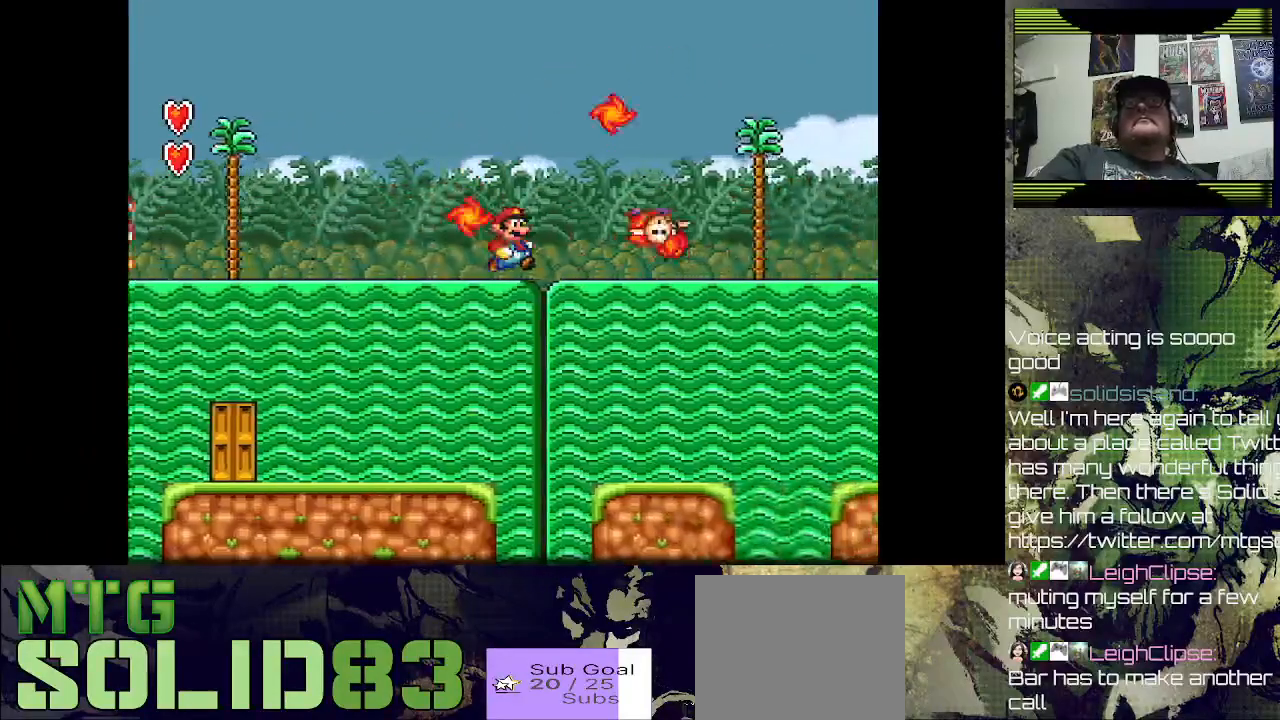
{"dt_ms": 500, "buttons": [], "left_stick": "center", "right_stick": "center", "events": [[400, "DPAD_RIGHT", "up"]]}
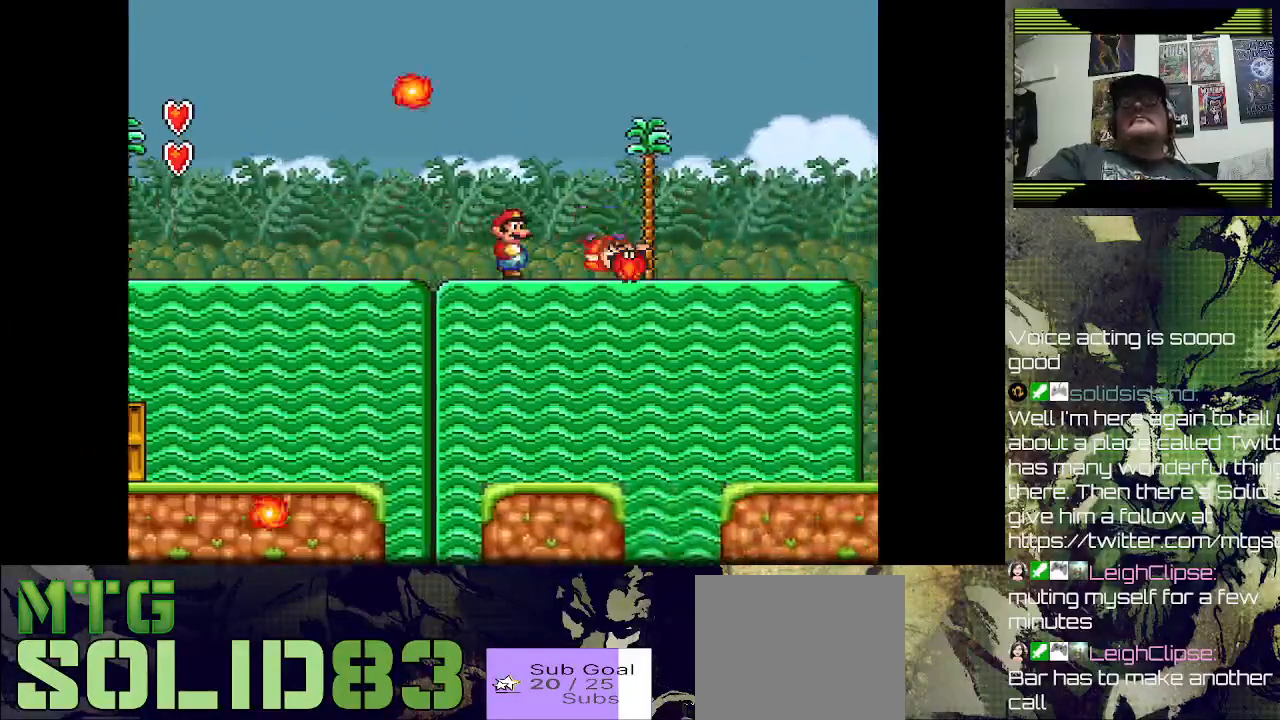
{"dt_ms": 500, "buttons": ["SQUARE", "DPAD_RIGHT"], "left_stick": "center", "right_stick": "center", "events": [[100, "DPAD_RIGHT", "down"], [167, "SQUARE", "down"]]}
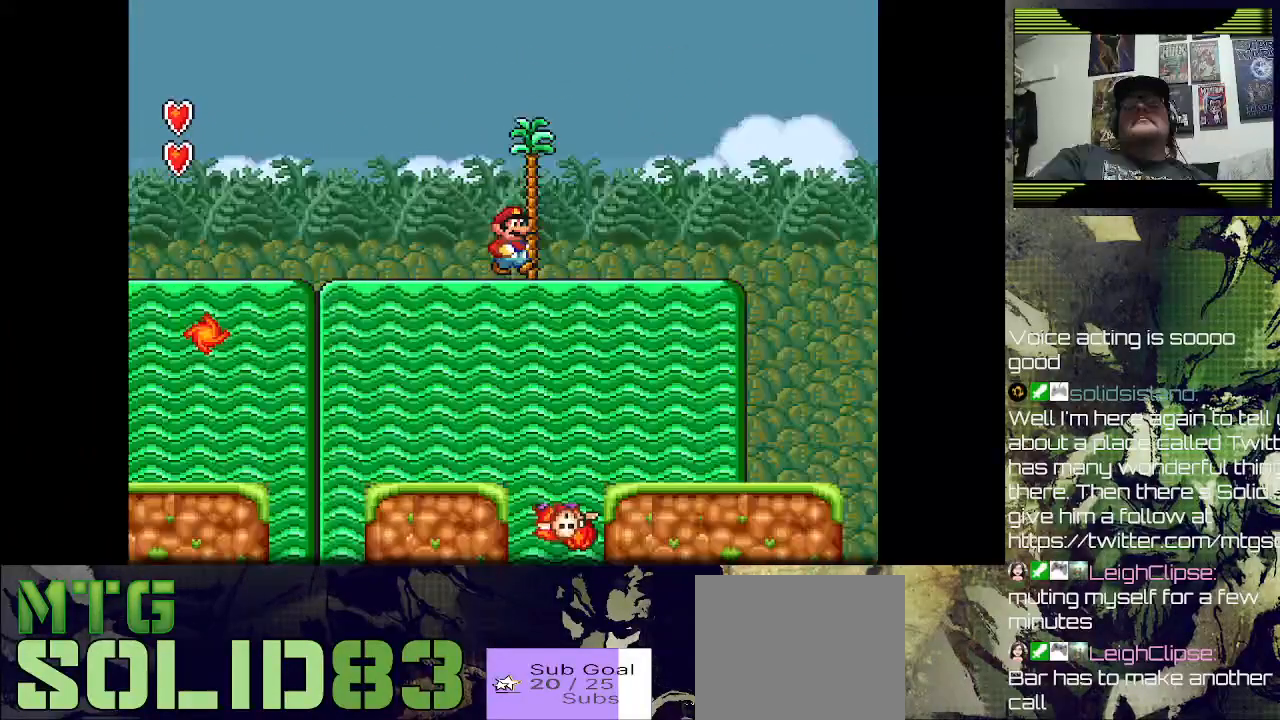
{"dt_ms": 500, "buttons": ["DPAD_RIGHT"], "left_stick": "center", "right_stick": "center", "events": [[167, "SQUARE", "up"]]}
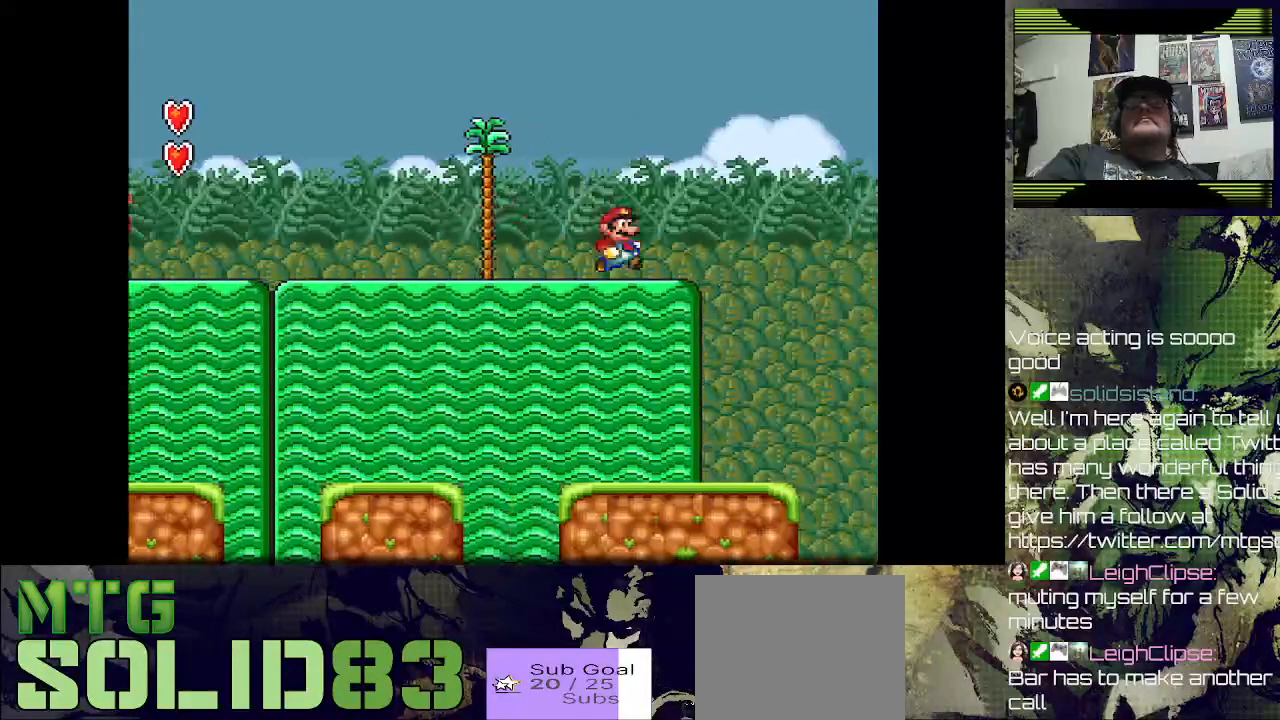
{"dt_ms": 500, "buttons": [], "left_stick": "center", "right_stick": "center", "events": [[33, "DPAD_RIGHT", "up"], [200, "DPAD_RIGHT", "down"], [300, "CROSS", "down"], [400, "CROSS", "up"], [400, "DPAD_RIGHT", "up"]]}
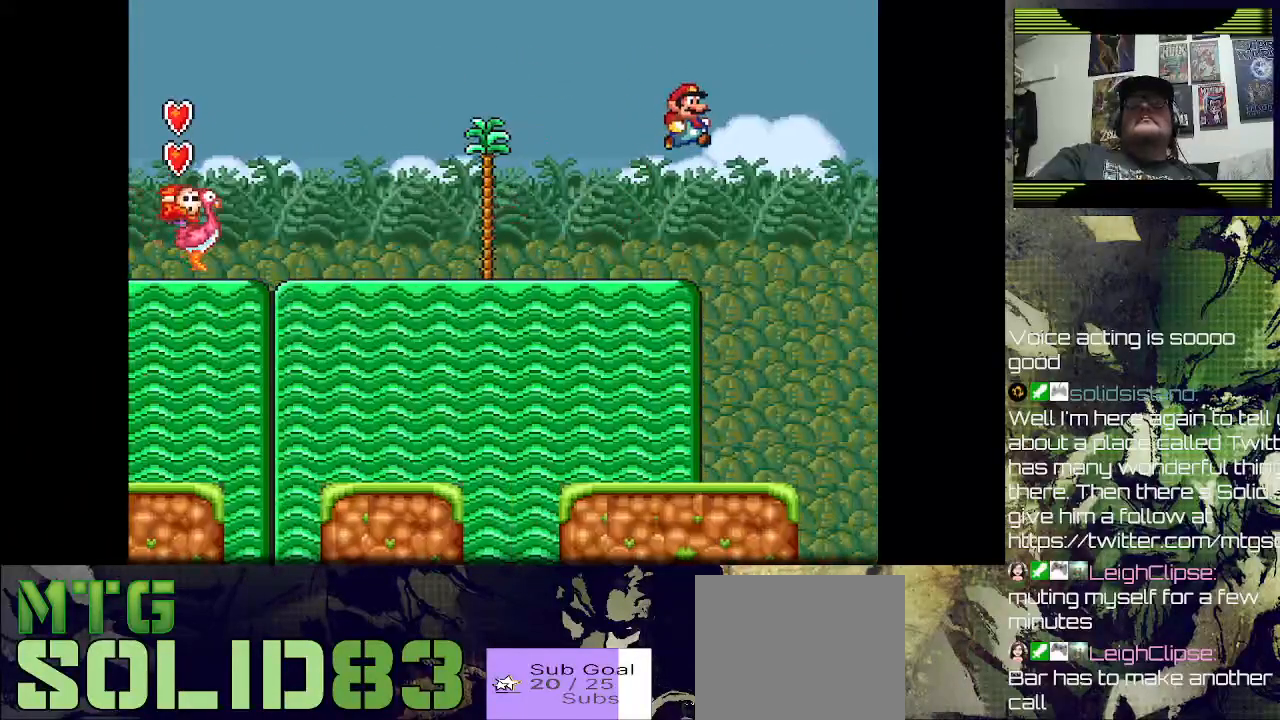
{"dt_ms": 500, "buttons": ["DPAD_LEFT"], "left_stick": "center", "right_stick": "center", "events": [[100, "DPAD_LEFT", "down"], [267, "DPAD_LEFT", "up"], [500, "DPAD_LEFT", "down"]]}
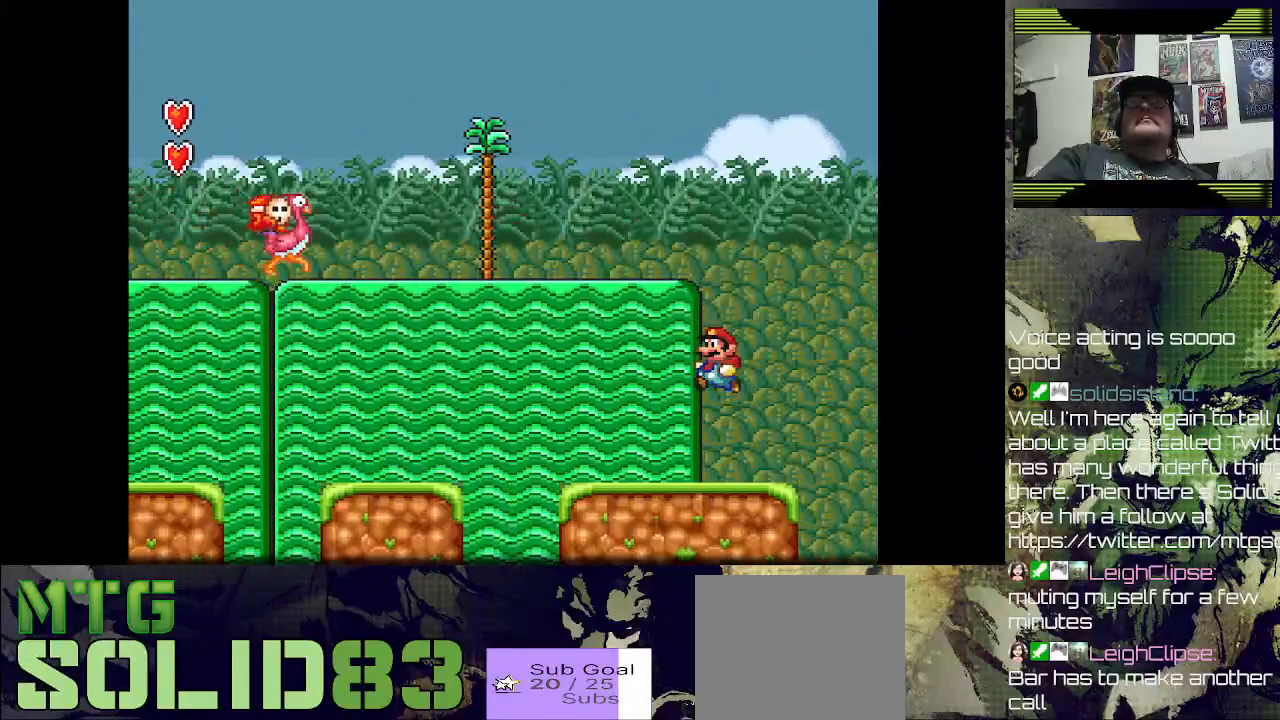
{"dt_ms": 500, "buttons": [], "left_stick": "center", "right_stick": "center", "events": [[333, "DPAD_LEFT", "up"]]}
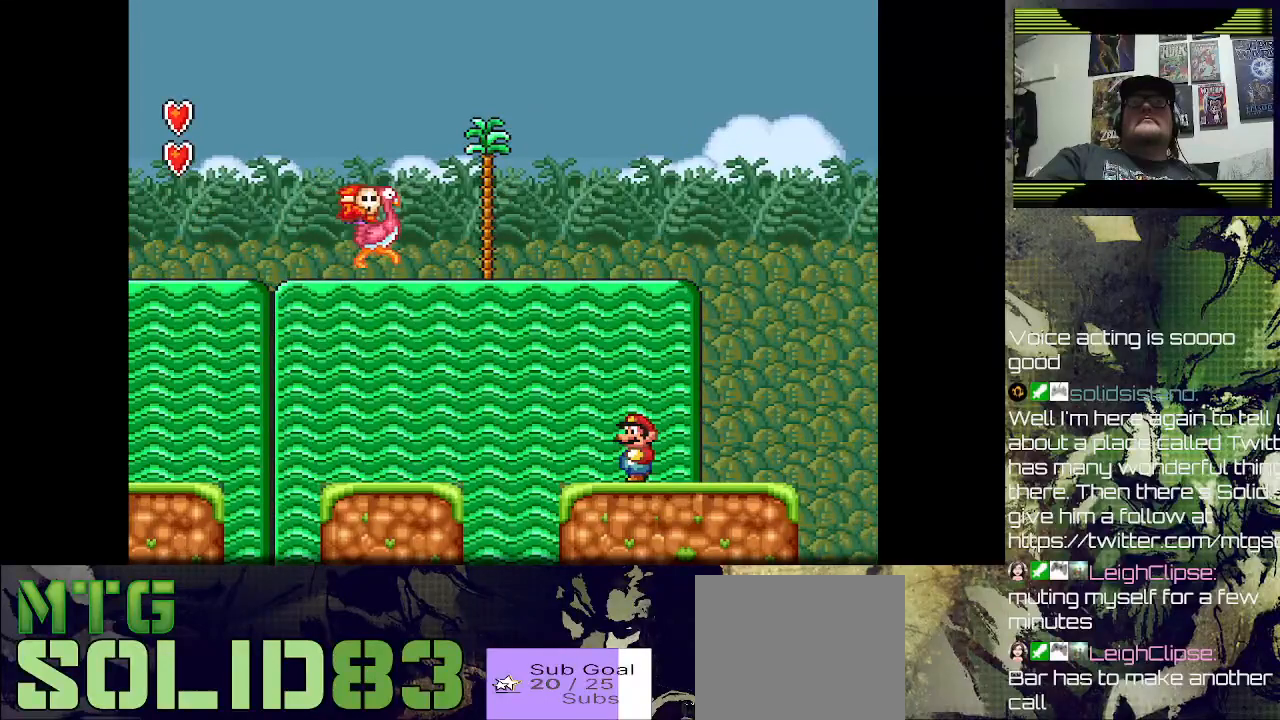
{"dt_ms": 500, "buttons": [], "left_stick": "center", "right_stick": "center", "events": [[167, "DPAD_LEFT", "down"], [300, "DPAD_LEFT", "up"]]}
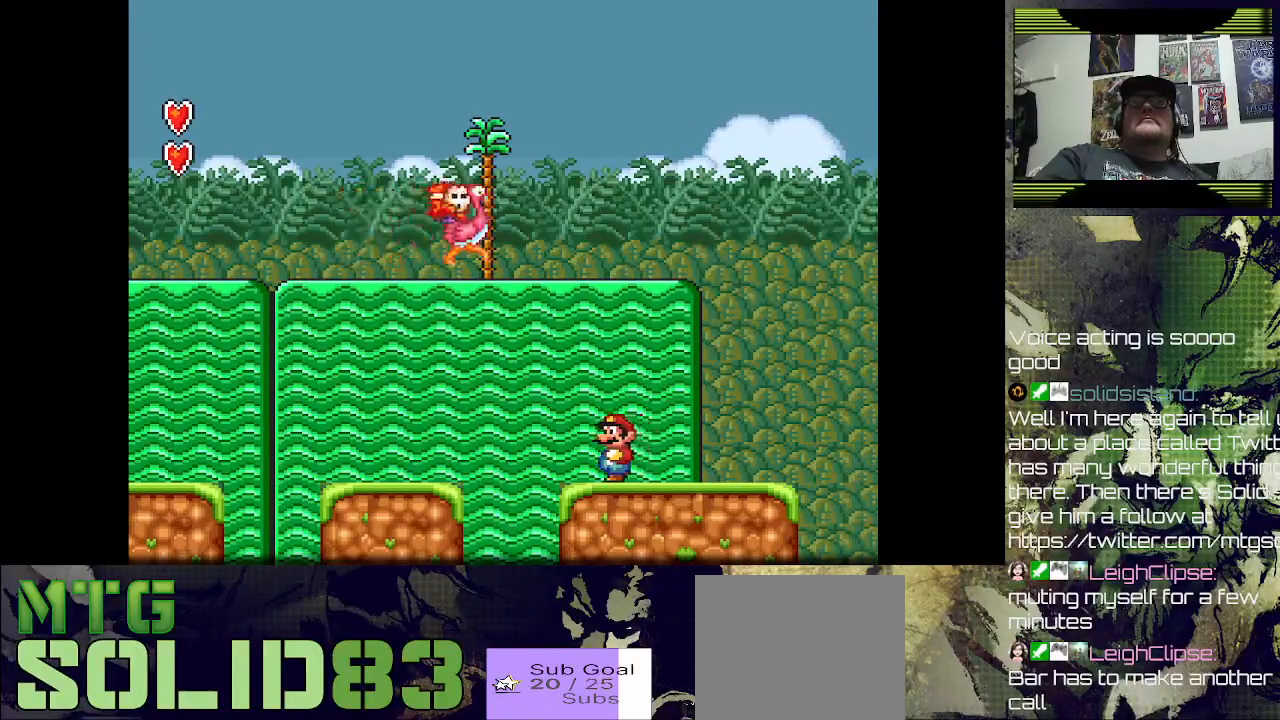
{"dt_ms": 500, "buttons": ["CROSS", "DPAD_LEFT"], "left_stick": "center", "right_stick": "center", "events": [[233, "DPAD_LEFT", "down"], [433, "CROSS", "down"]]}
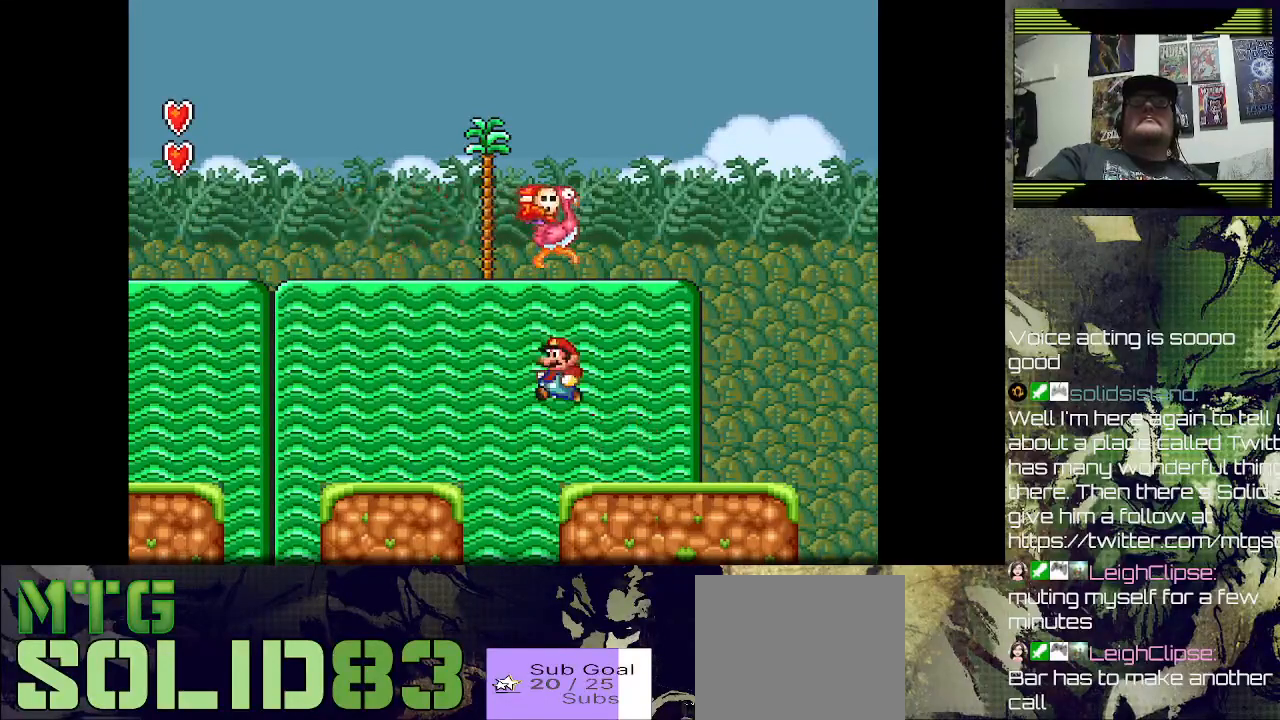
{"dt_ms": 500, "buttons": [], "left_stick": "center", "right_stick": "center", "events": [[67, "CROSS", "up"], [233, "DPAD_LEFT", "up"]]}
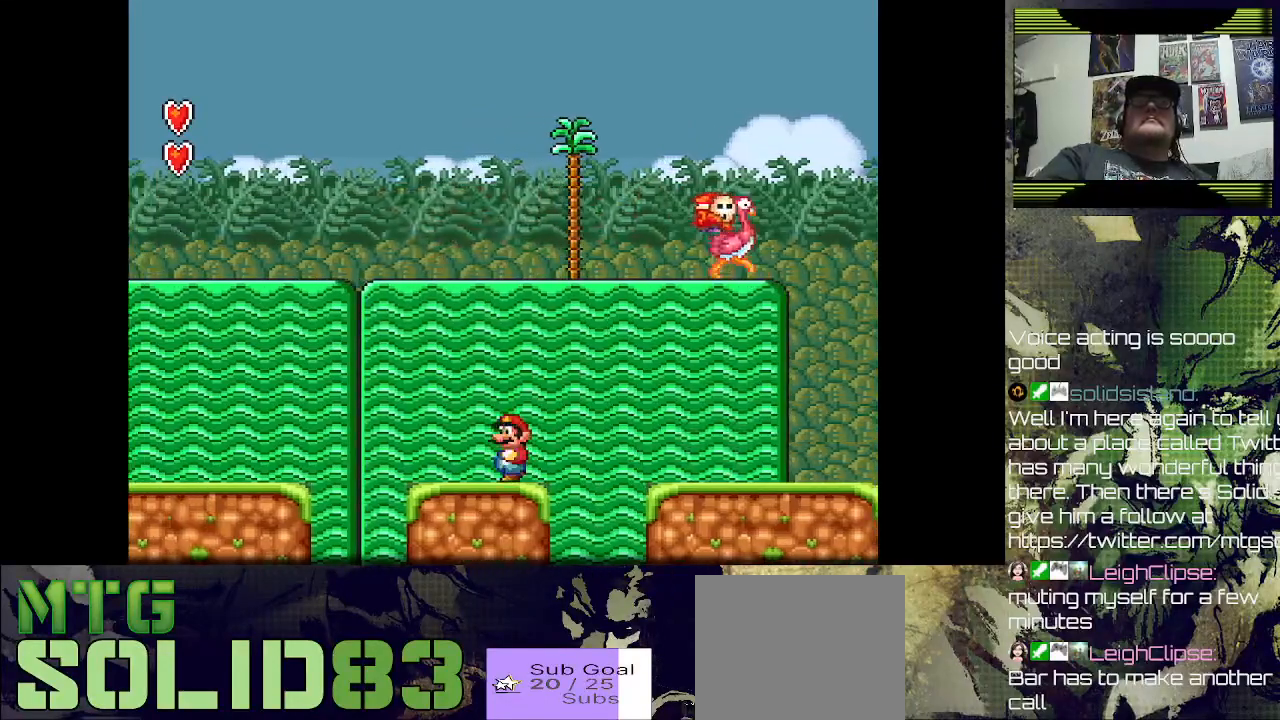
{"dt_ms": 500, "buttons": ["DPAD_LEFT"], "left_stick": "center", "right_stick": "center", "events": [[267, "DPAD_LEFT", "down"]]}
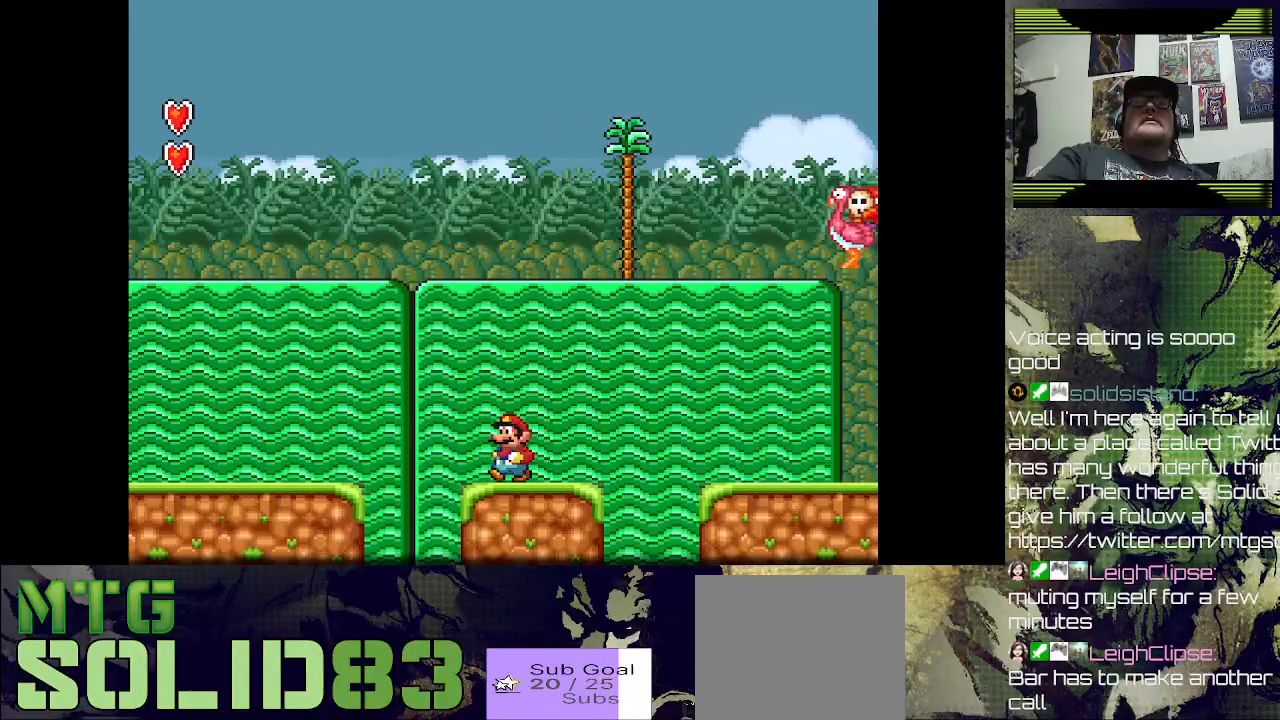
{"dt_ms": 500, "buttons": ["DPAD_LEFT"], "left_stick": "center", "right_stick": "center", "events": [[67, "CROSS", "down"], [267, "CROSS", "up"]]}
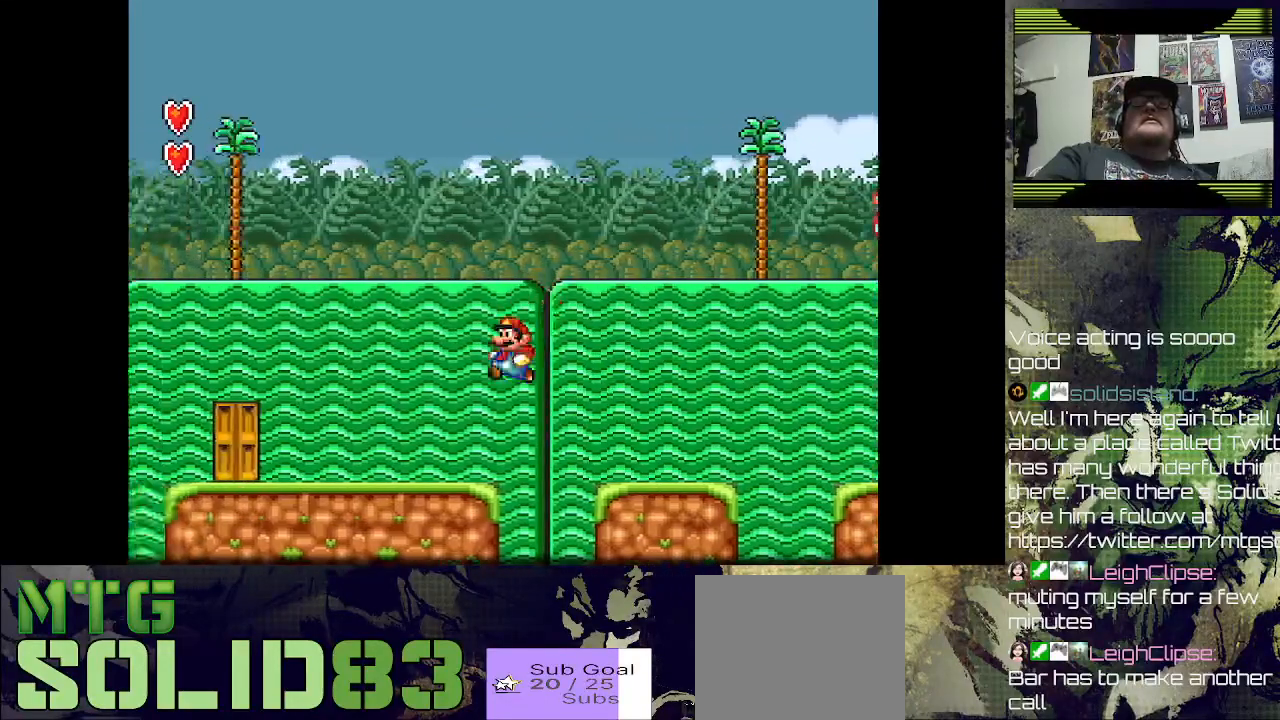
{"dt_ms": 500, "buttons": ["SQUARE", "DPAD_LEFT"], "left_stick": "center", "right_stick": "center", "events": [[200, "SQUARE", "down"]]}
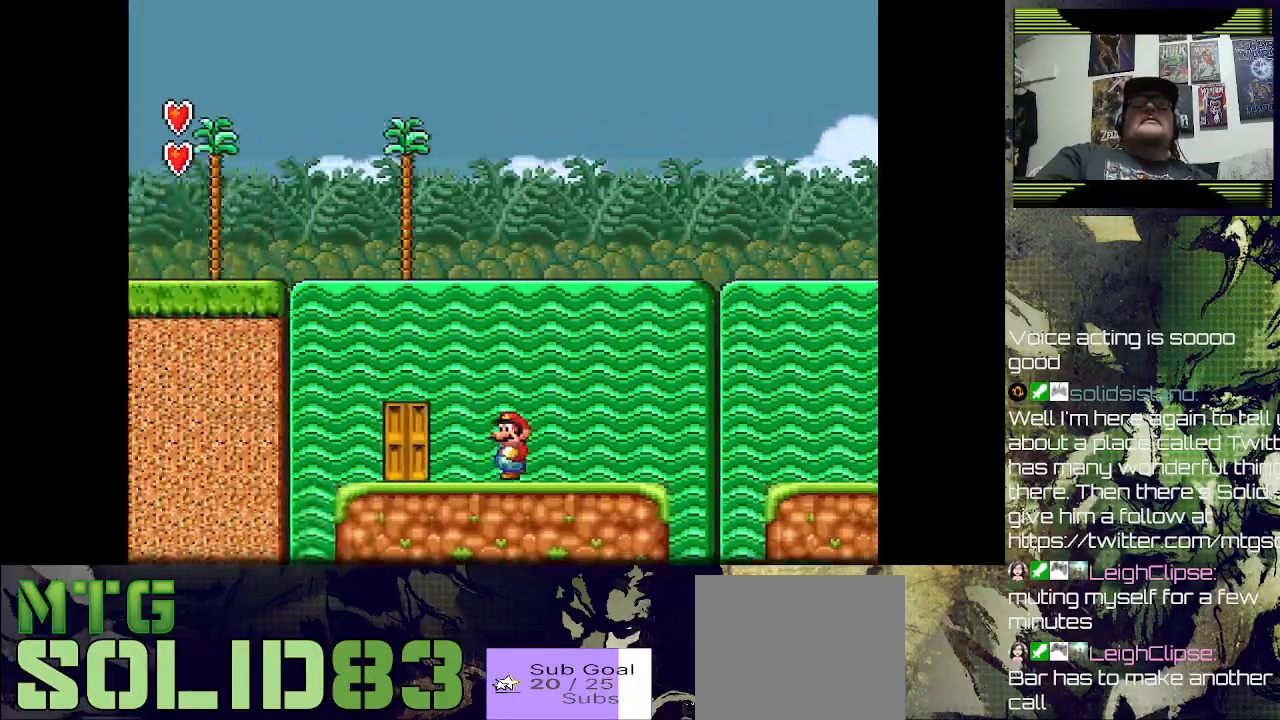
{"dt_ms": 500, "buttons": [], "left_stick": "center", "right_stick": "center", "events": [[167, "SQUARE", "up"], [200, "DPAD_LEFT", "up"]]}
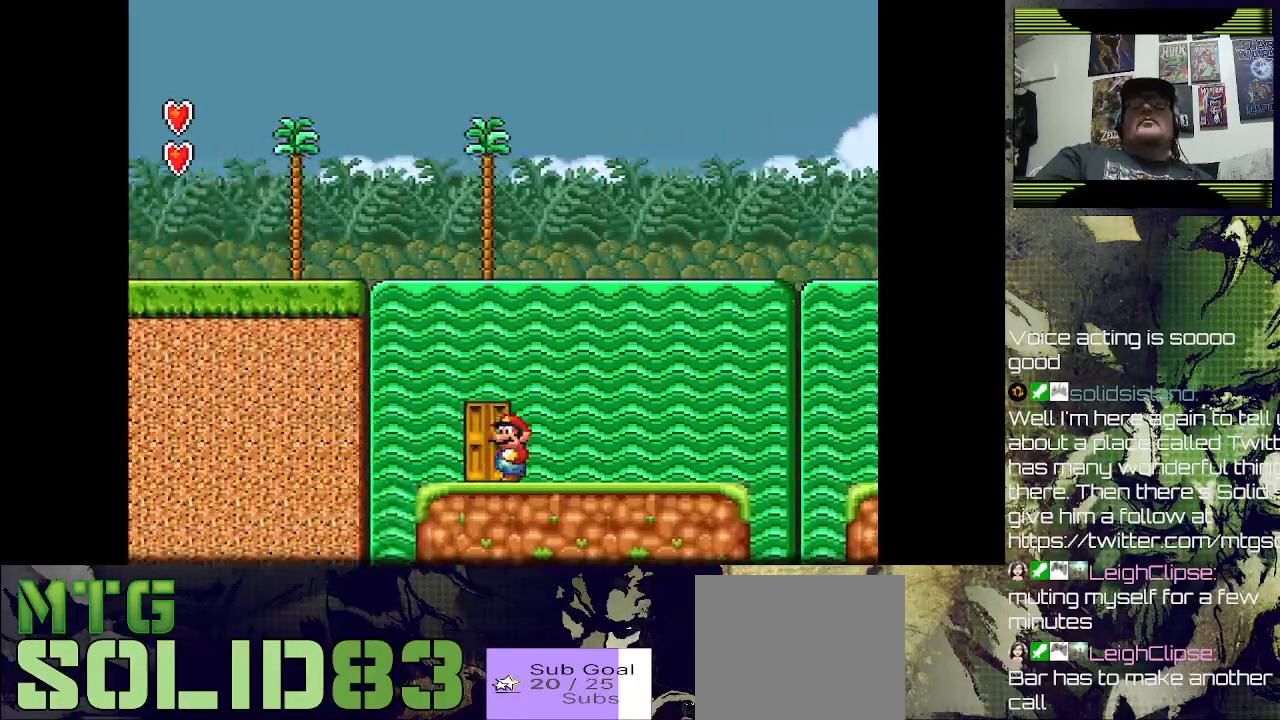
{"dt_ms": 500, "buttons": [], "left_stick": "center", "right_stick": "center", "events": [[33, "DPAD_LEFT", "down"], [167, "DPAD_LEFT", "up"], [267, "DPAD_UP", "down"], [367, "DPAD_UP", "up"]]}
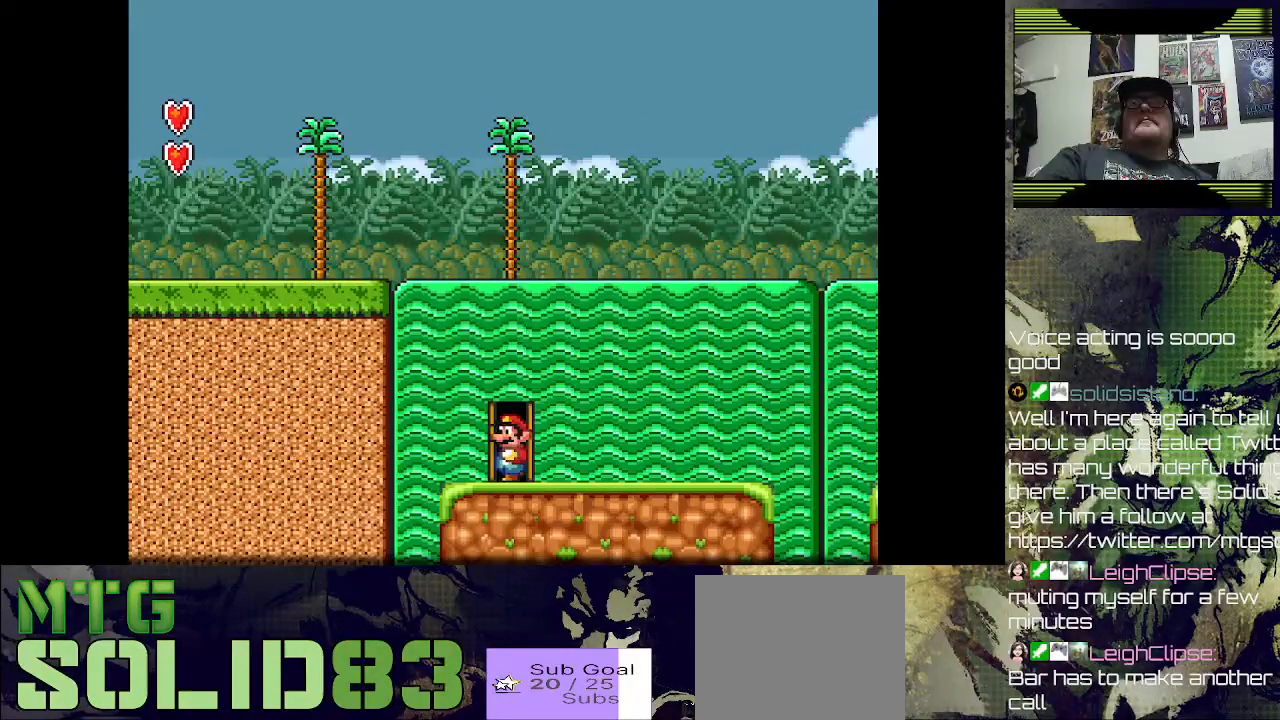
{"dt_ms": 500, "buttons": [], "left_stick": "center", "right_stick": "center", "events": []}
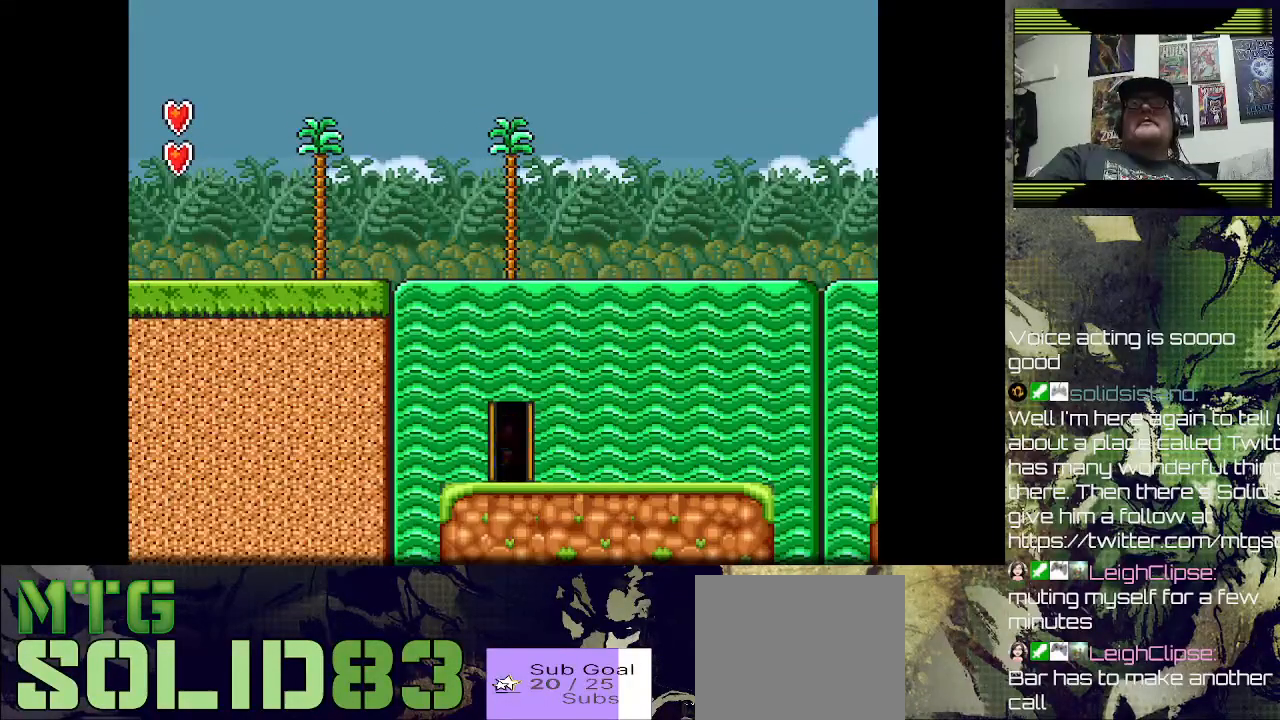
{"dt_ms": 500, "buttons": [], "left_stick": "center", "right_stick": "center", "events": []}
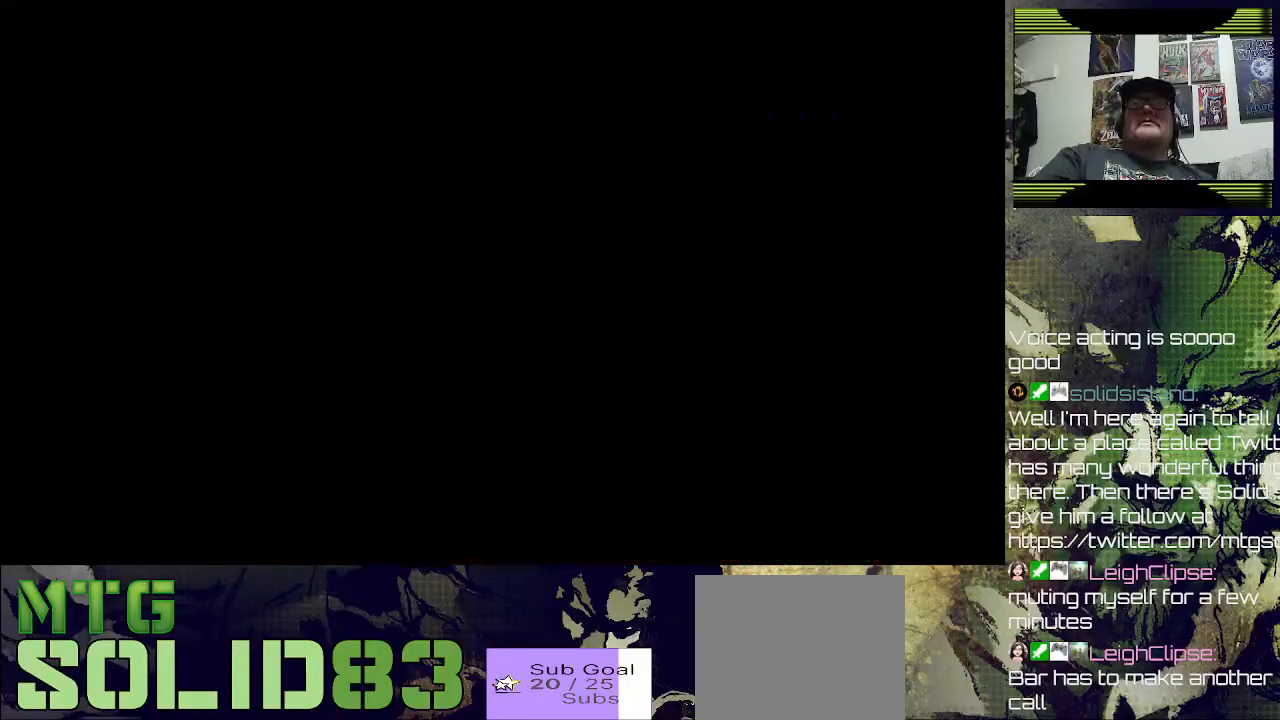
{"dt_ms": 500, "buttons": [], "left_stick": "center", "right_stick": "center", "events": []}
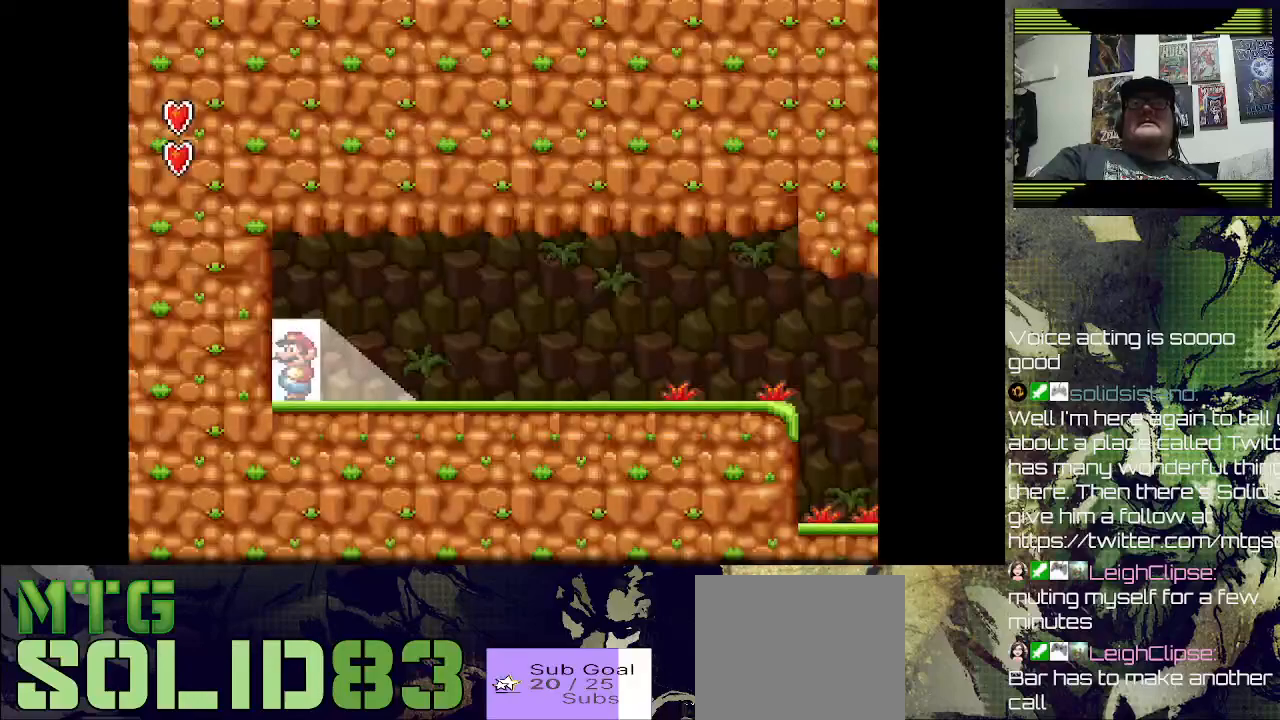
{"dt_ms": 500, "buttons": ["DPAD_RIGHT"], "left_stick": "center", "right_stick": "center", "events": [[100, "DPAD_RIGHT", "down"]]}
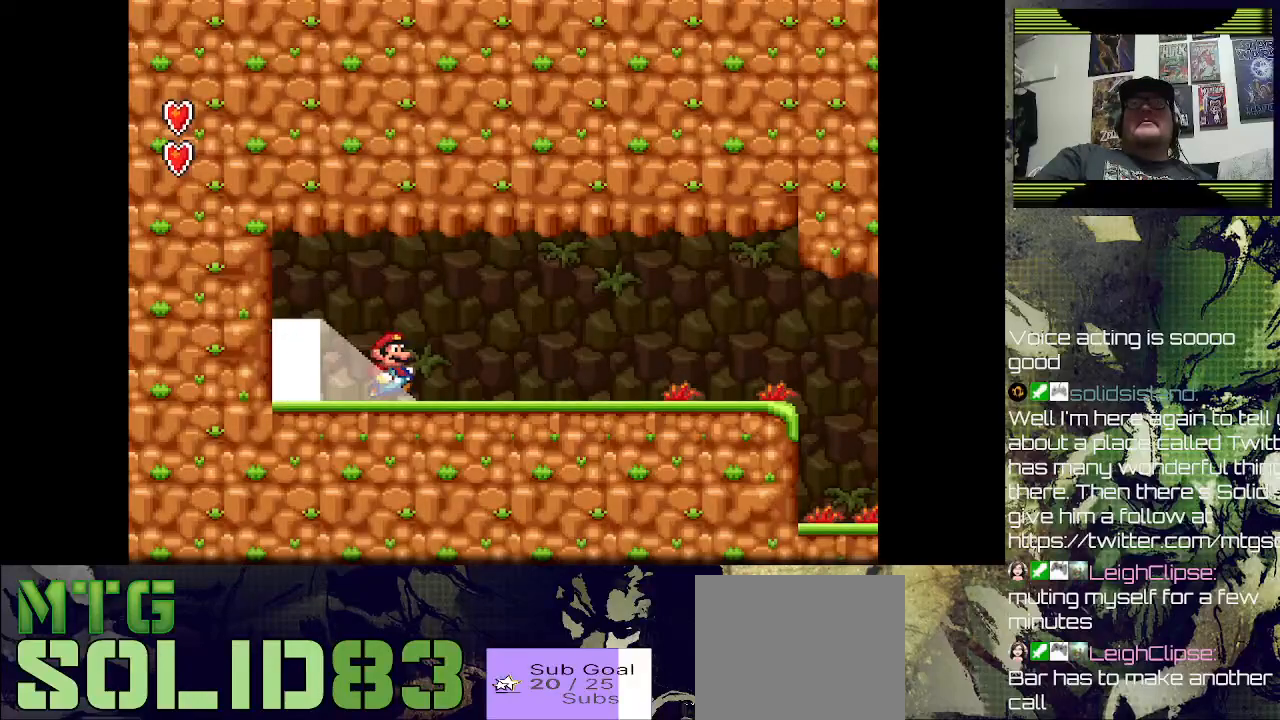
{"dt_ms": 500, "buttons": ["DPAD_RIGHT"], "left_stick": "center", "right_stick": "center", "events": []}
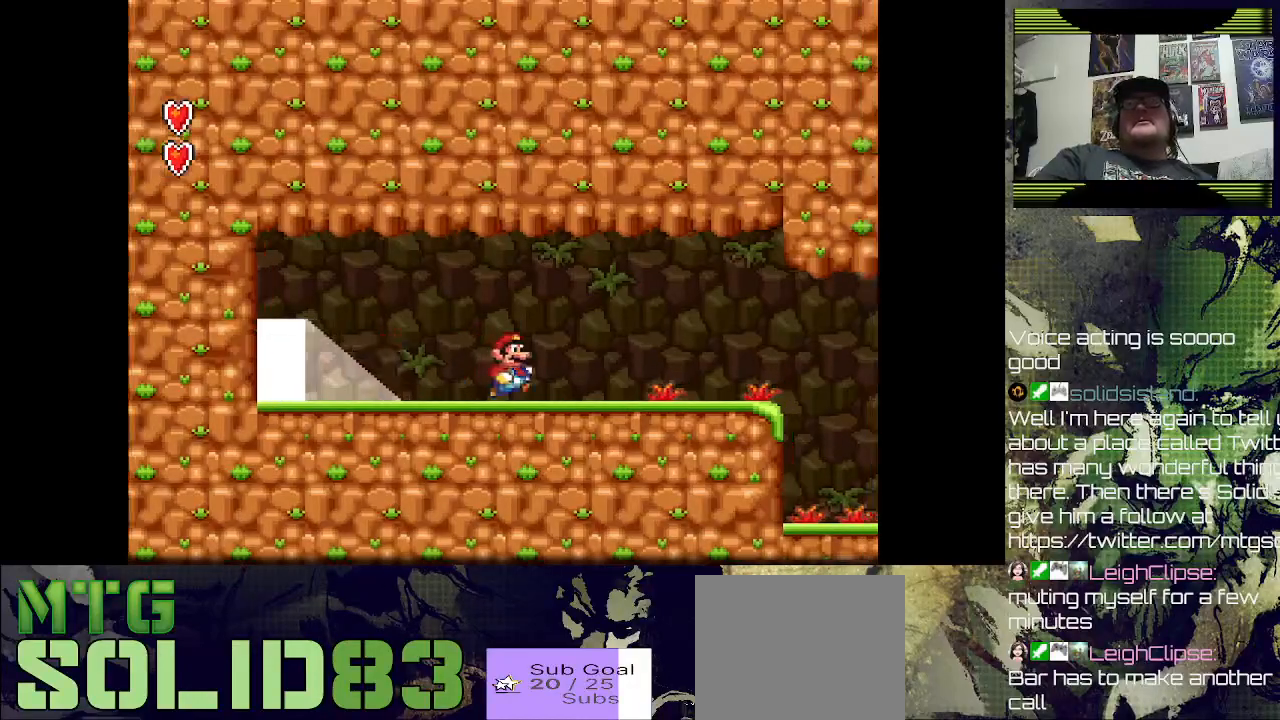
{"dt_ms": 500, "buttons": ["DPAD_RIGHT"], "left_stick": "center", "right_stick": "center", "events": []}
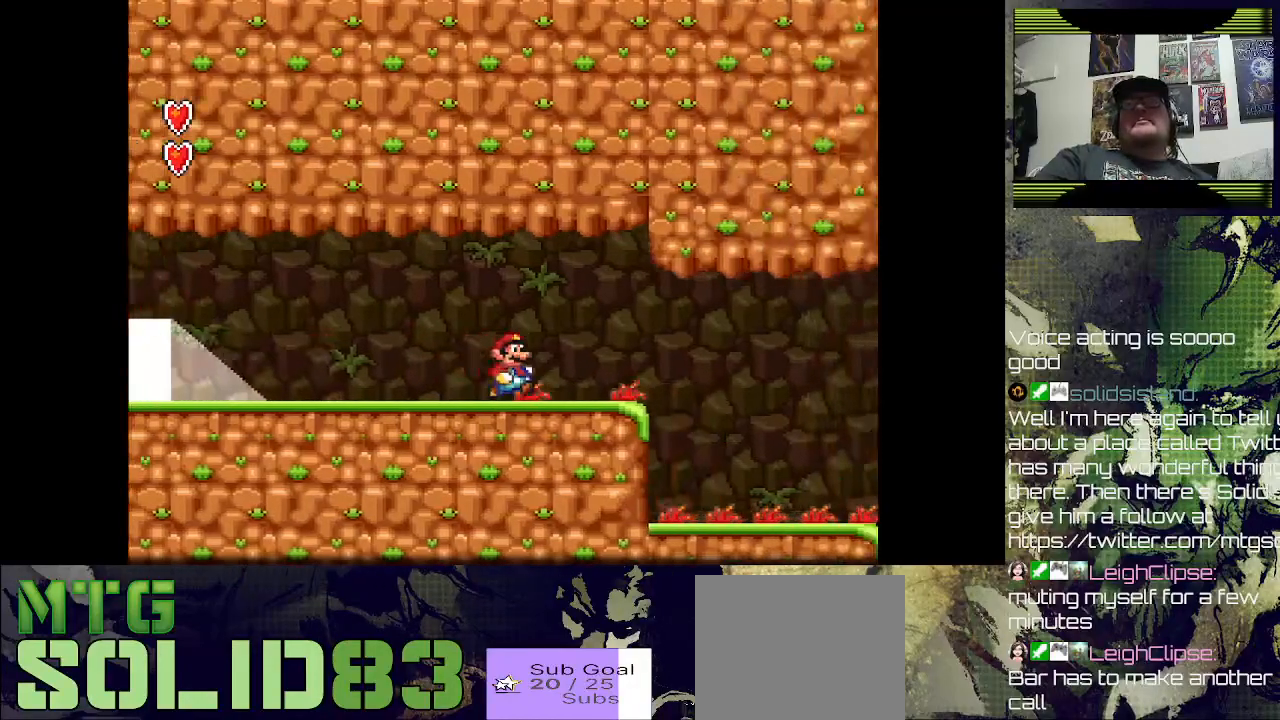
{"dt_ms": 500, "buttons": [], "left_stick": "center", "right_stick": "center", "events": [[33, "DPAD_RIGHT", "up"], [133, "SQUARE", "down"], [400, "SQUARE", "up"]]}
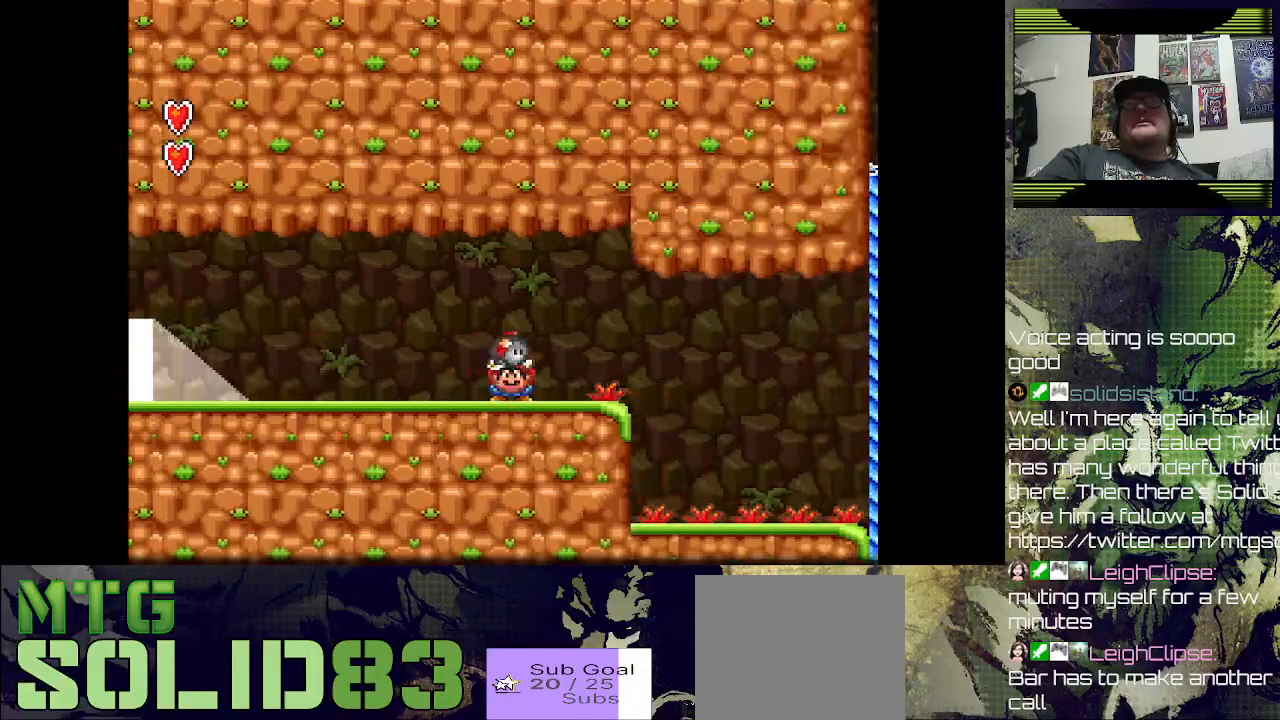
{"dt_ms": 500, "buttons": ["SQUARE", "DPAD_RIGHT"], "left_stick": "center", "right_stick": "center", "events": [[267, "DPAD_RIGHT", "down"], [467, "SQUARE", "down"]]}
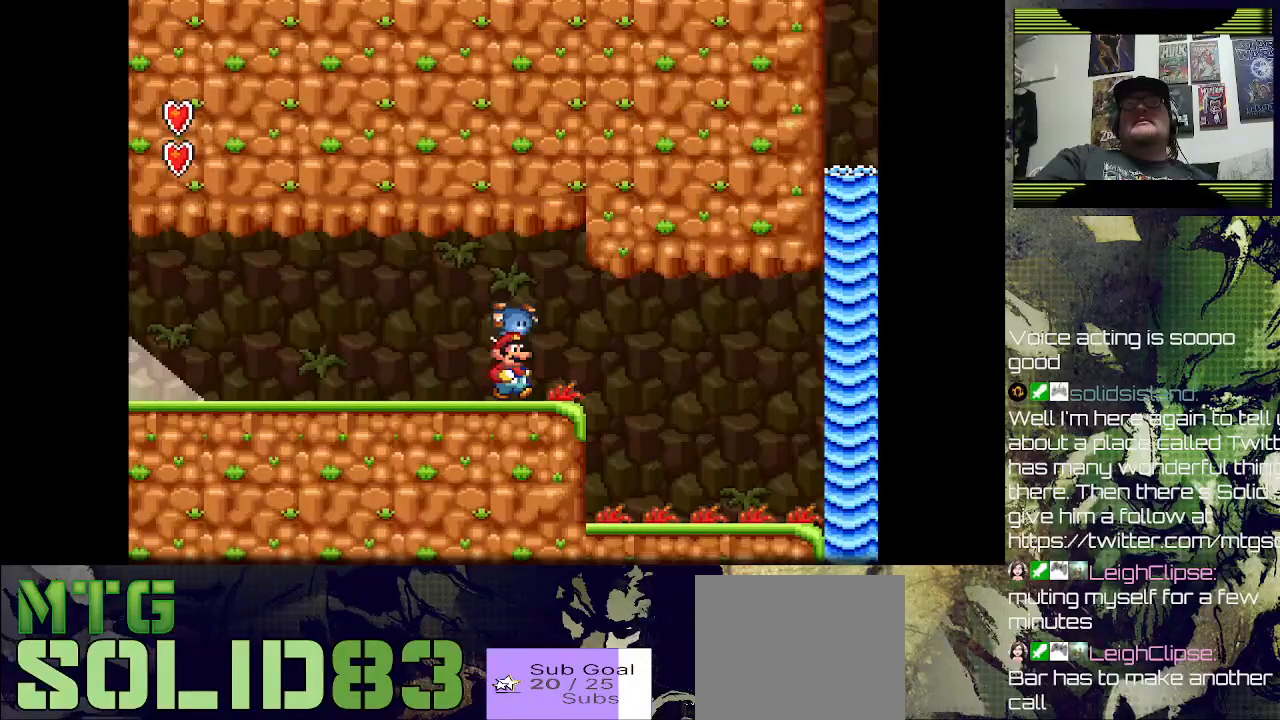
{"dt_ms": 500, "buttons": [], "left_stick": "center", "right_stick": "center", "events": [[67, "DPAD_RIGHT", "up"], [100, "DPAD_LEFT", "down"], [100, "SQUARE", "up"], [367, "DPAD_LEFT", "up"]]}
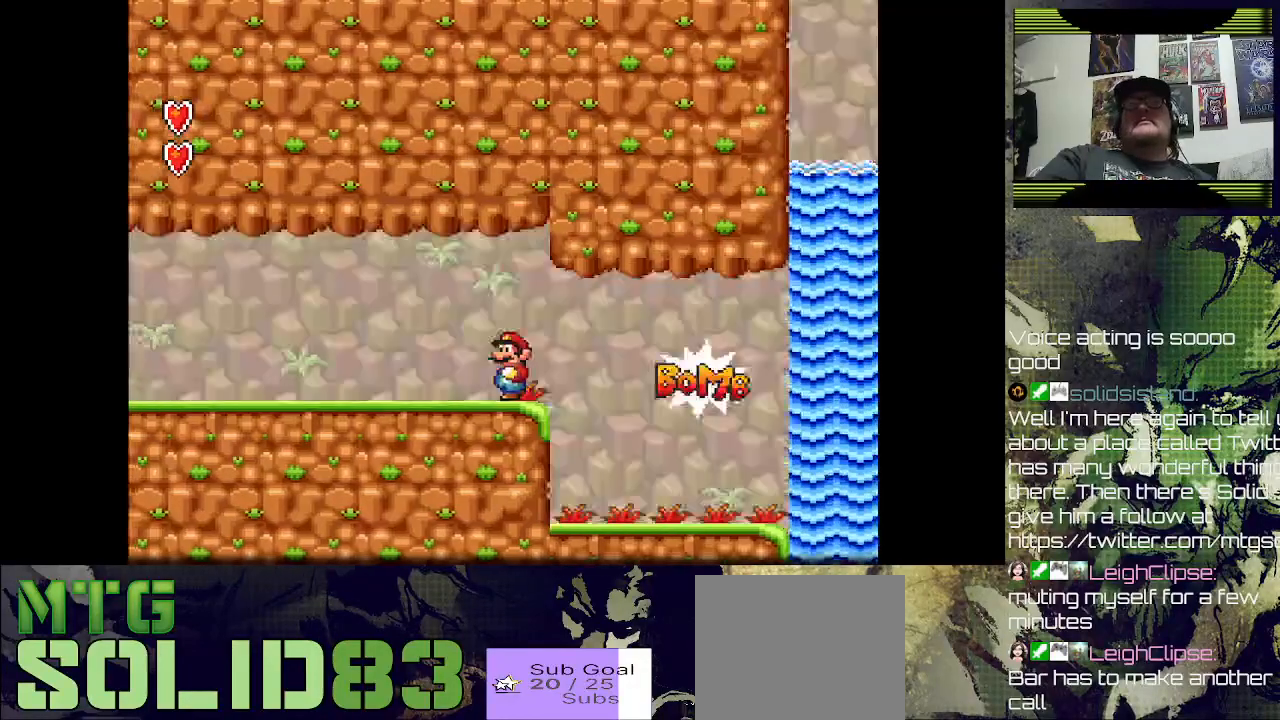
{"dt_ms": 500, "buttons": [], "left_stick": "center", "right_stick": "center", "events": [[33, "DPAD_RIGHT", "down"], [167, "DPAD_RIGHT", "up"], [233, "SQUARE", "down"], [400, "SQUARE", "up"]]}
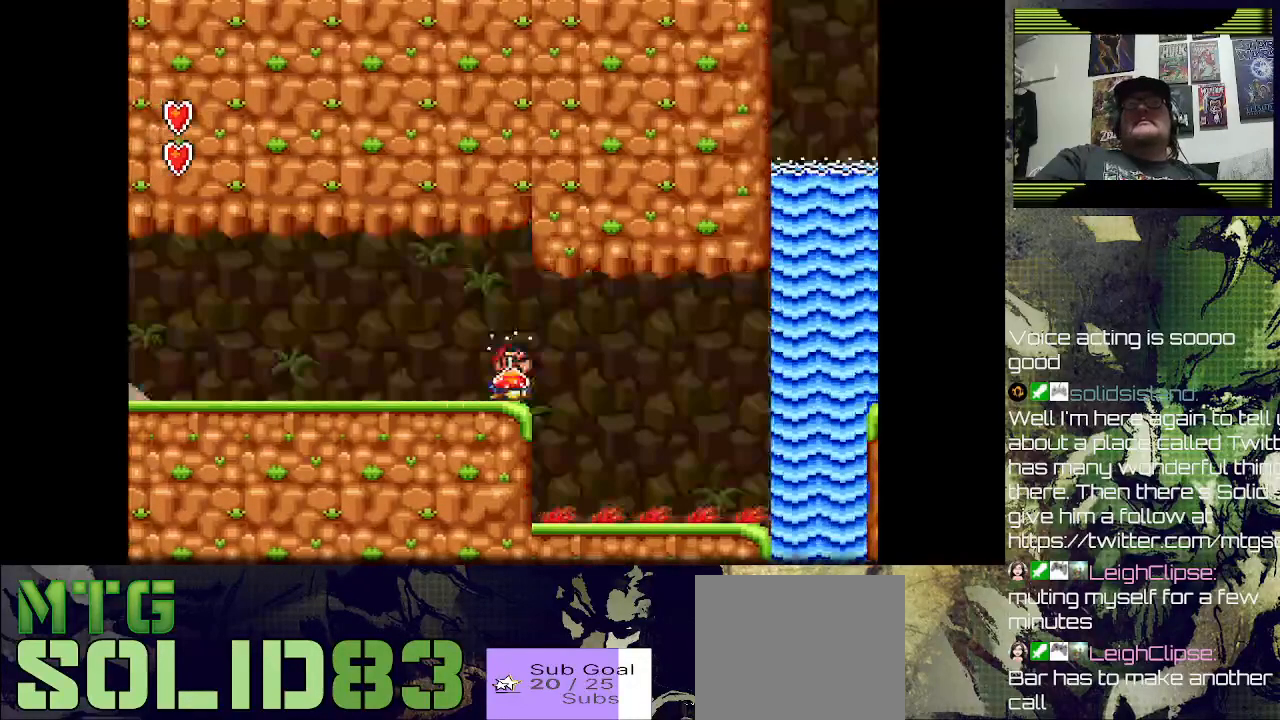
{"dt_ms": 500, "buttons": [], "left_stick": "center", "right_stick": "center", "events": []}